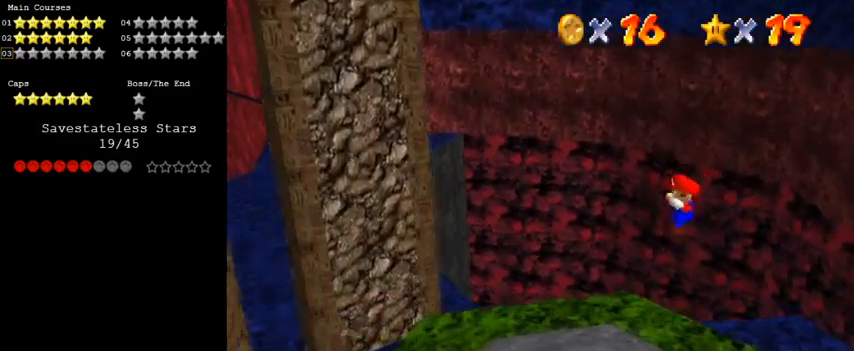
Gameplay with keyboard; each line is a JSON object with the keys held at the frame after it. "events" lists presses ("down") and releases ("up") of "a", "c", "ctrl", "d", "down", "left", "return", "right", "s", "shift", "up", "w", "x" and "y" between this image and that frame as [ms after this image, input, new state], when the widget could be followed in between. No other keys are recorded. Mouse input is not recorded.
{"keys": [], "events": [[300, "right", "up"]]}
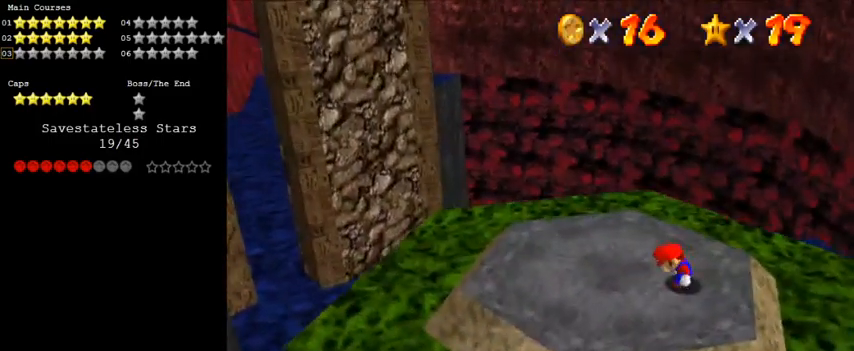
{"keys": [], "events": []}
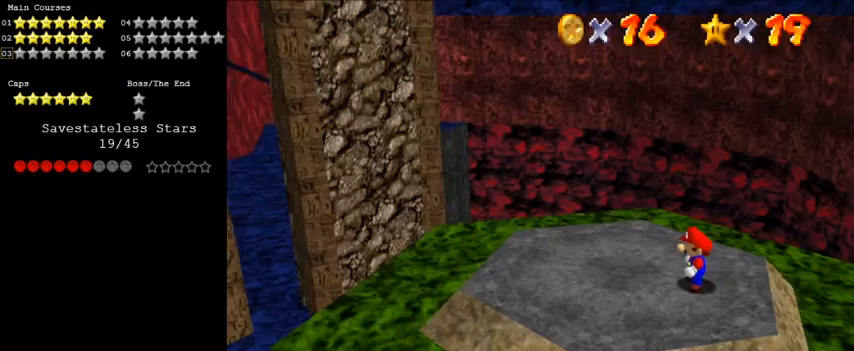
{"keys": [], "events": [[167, "d", "down"], [333, "d", "up"]]}
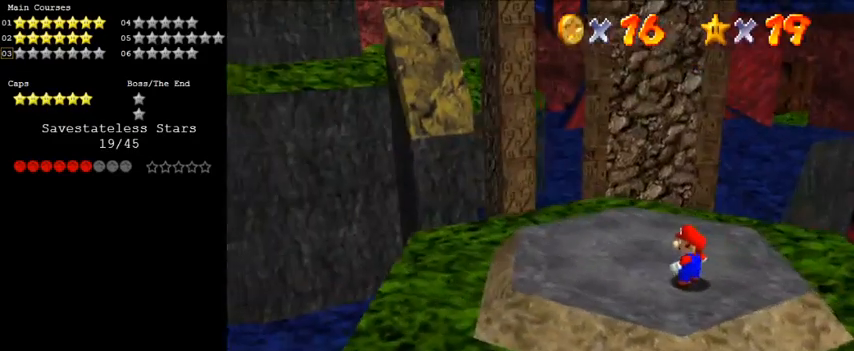
{"keys": ["right", "shift", "up"], "events": [[67, "right", "down"], [100, "up", "down"], [367, "shift", "down"]]}
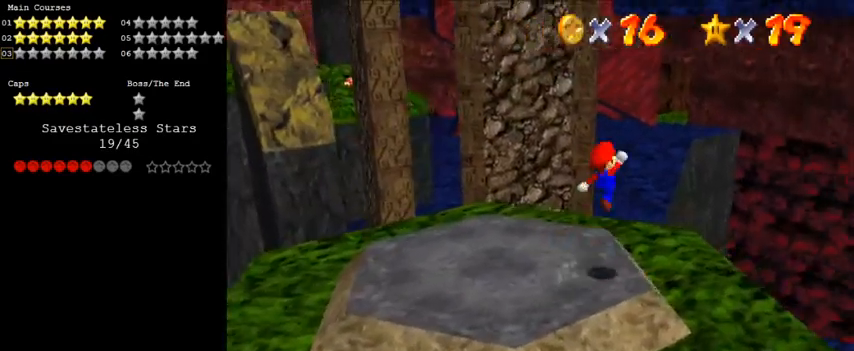
{"keys": [], "events": [[67, "right", "up"], [67, "up", "up"], [167, "shift", "up"], [200, "down", "down"], [233, "left", "down"], [400, "down", "up"], [400, "left", "up"]]}
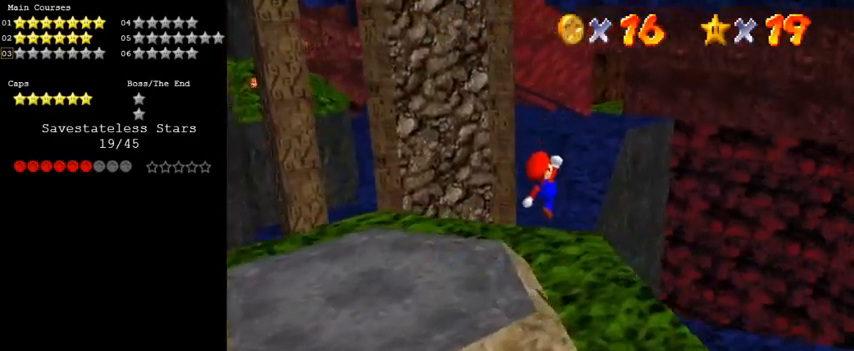
{"keys": [], "events": [[133, "d", "down"], [167, "right", "down"], [267, "d", "up"], [267, "right", "up"]]}
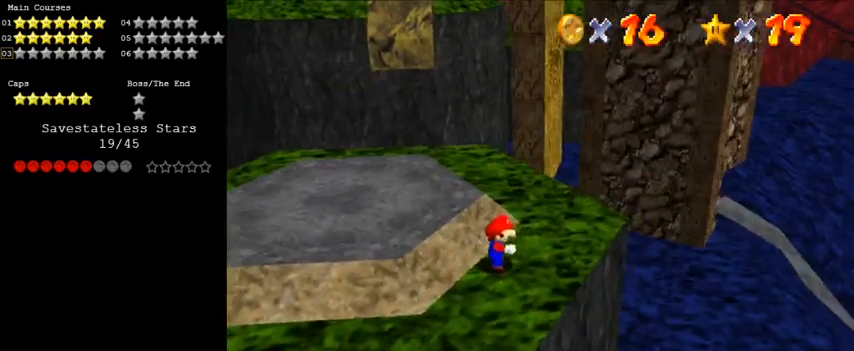
{"keys": [], "events": [[33, "a", "down"], [233, "a", "up"]]}
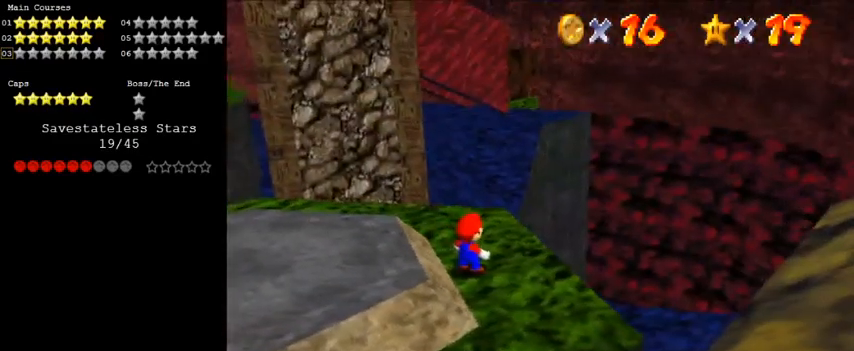
{"keys": [], "events": [[200, "c", "down"], [233, "s", "down"], [367, "s", "up"], [433, "c", "up"]]}
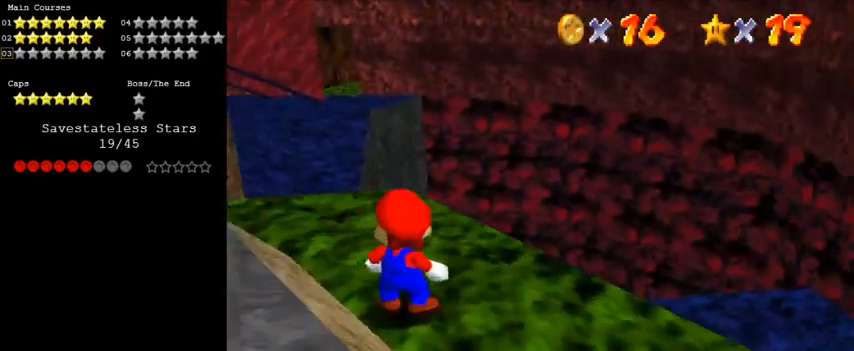
{"keys": [], "events": [[167, "a", "down"], [200, "up", "down"], [233, "left", "down"], [300, "a", "up"], [333, "a", "down"], [433, "up", "up"], [467, "a", "up"], [467, "left", "up"]]}
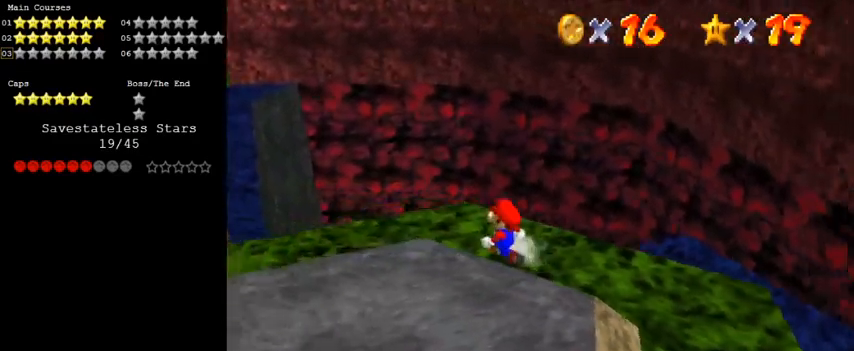
{"keys": [], "events": []}
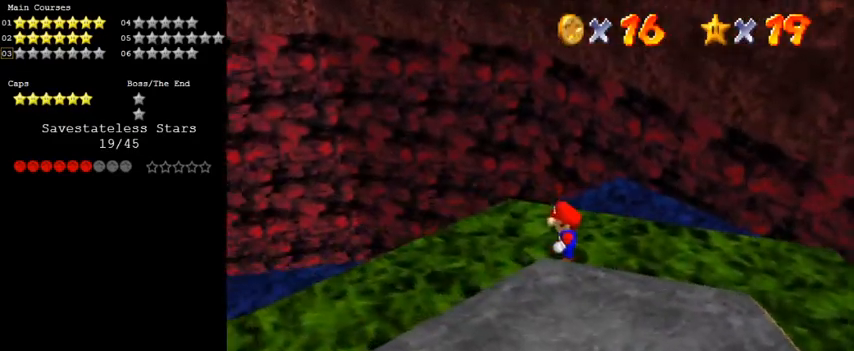
{"keys": [], "events": []}
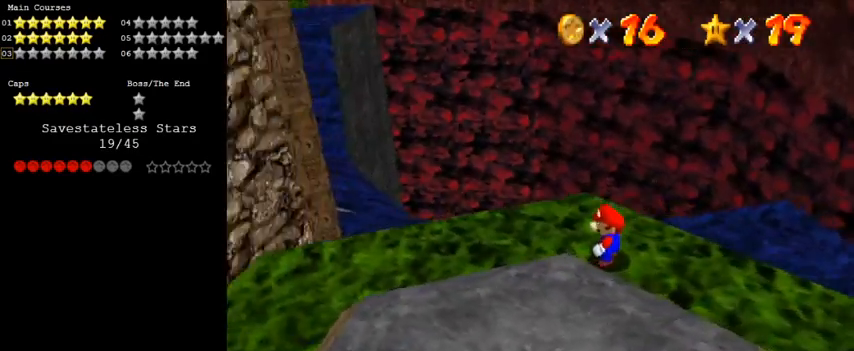
{"keys": [], "events": []}
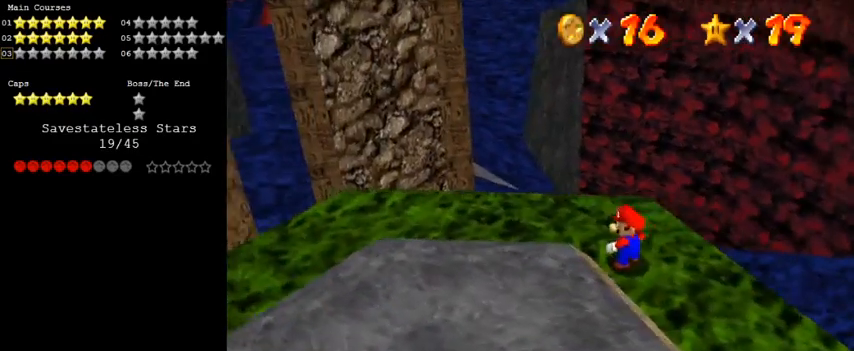
{"keys": ["right"], "events": [[100, "up", "down"], [200, "shift", "down"], [233, "up", "up"], [300, "shift", "up"], [333, "down", "down"], [333, "right", "down"], [467, "down", "up"]]}
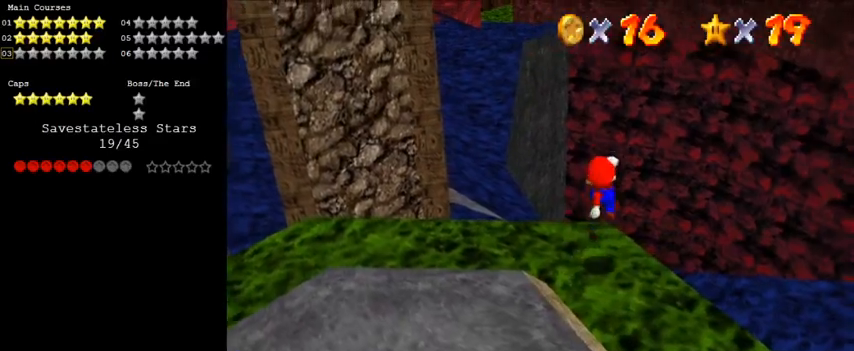
{"keys": ["right"], "events": [[33, "right", "up"], [433, "right", "down"]]}
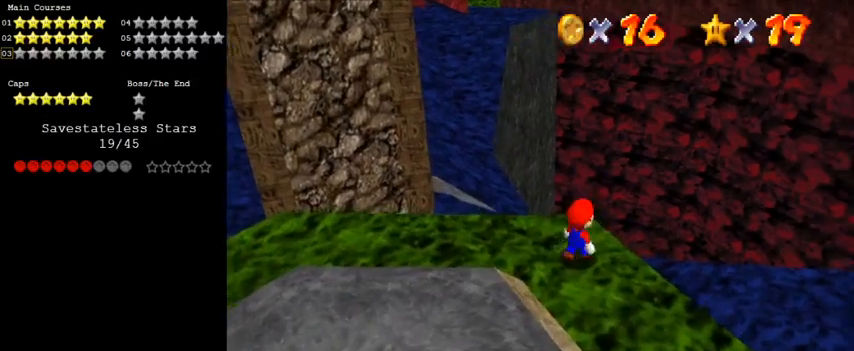
{"keys": ["up"], "events": [[33, "right", "up"], [167, "up", "down"]]}
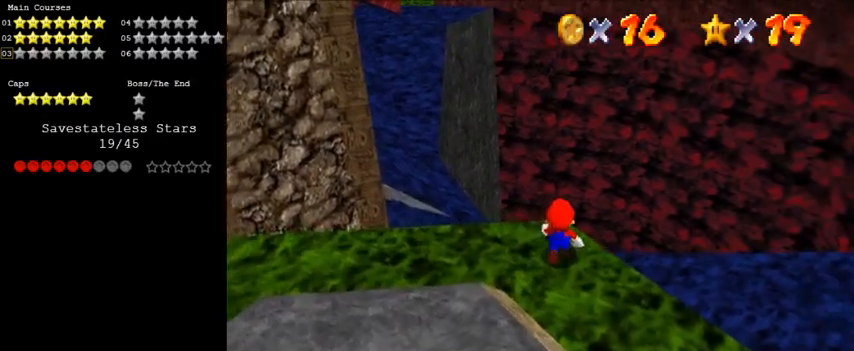
{"keys": [], "events": [[33, "up", "up"], [167, "w", "down"], [233, "w", "up"], [333, "w", "down"], [400, "w", "up"]]}
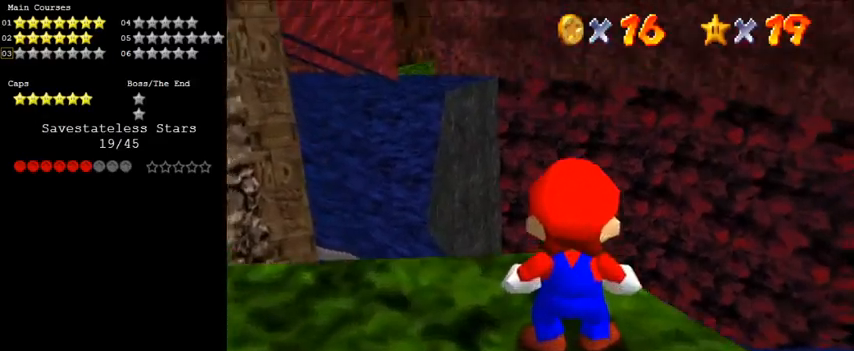
{"keys": ["up"], "events": [[367, "up", "down"]]}
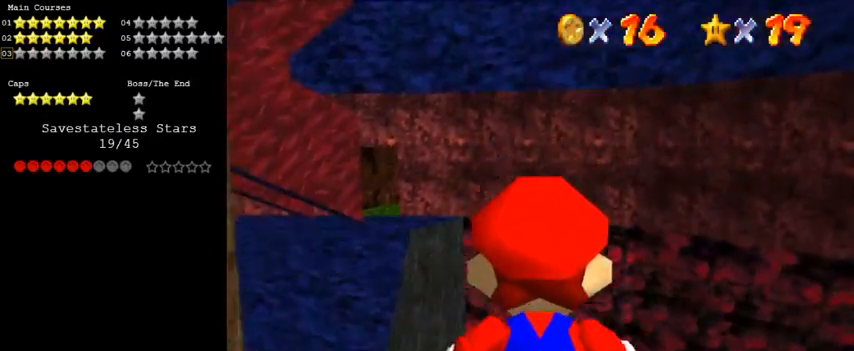
{"keys": [], "events": [[300, "up", "up"]]}
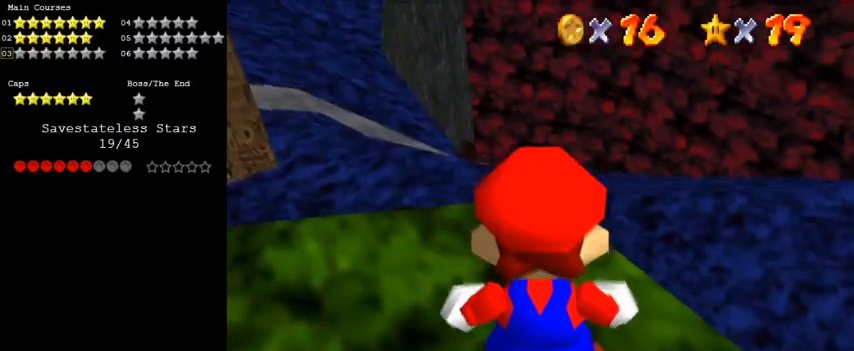
{"keys": ["shift"], "events": [[433, "shift", "down"]]}
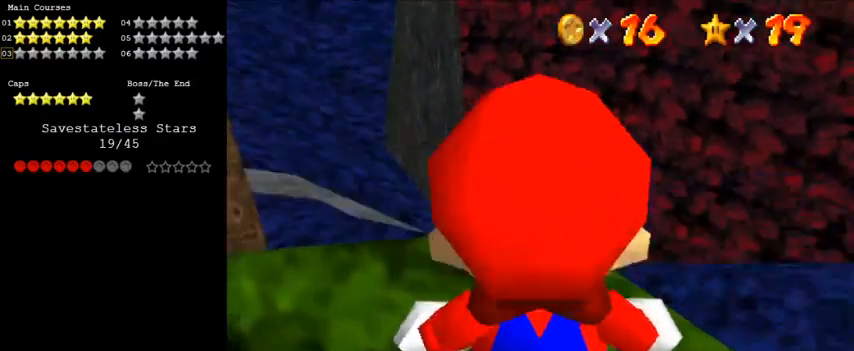
{"keys": ["down"], "events": [[33, "shift", "up"], [133, "s", "down"], [233, "s", "up"], [367, "shift", "down"], [400, "down", "down"], [500, "shift", "up"]]}
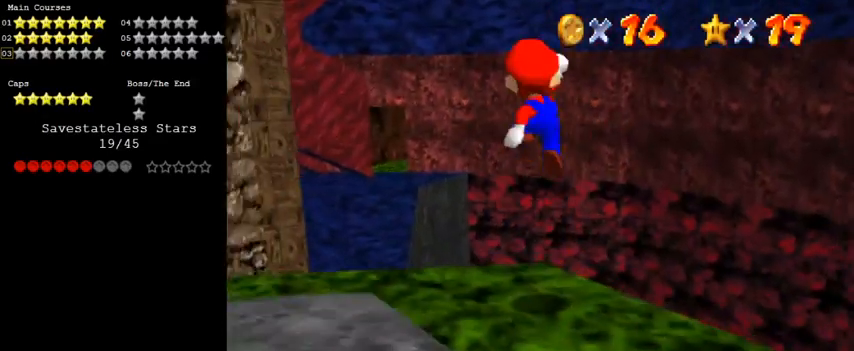
{"keys": ["down", "right"], "events": [[100, "ctrl", "down"], [233, "ctrl", "up"], [500, "right", "down"]]}
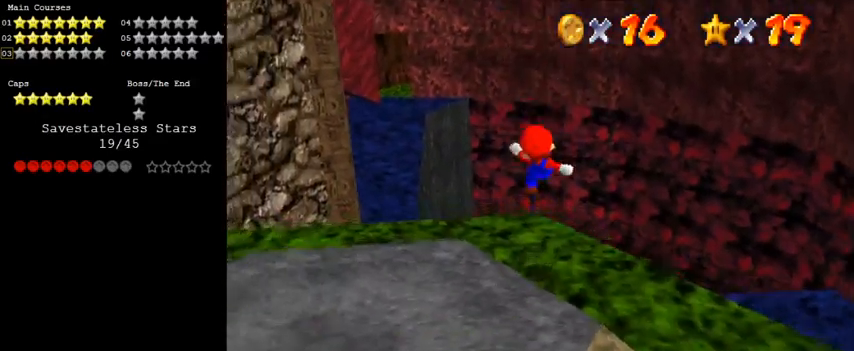
{"keys": [], "events": [[100, "right", "up"], [167, "down", "up"], [433, "shift", "down"], [467, "shift", "up"]]}
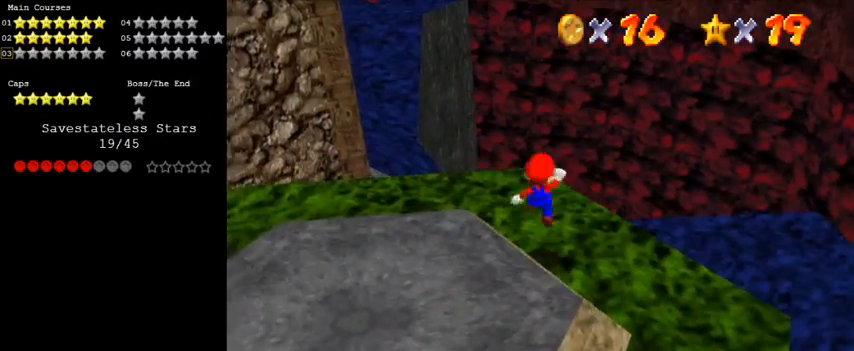
{"keys": [], "events": [[67, "down", "down"], [167, "right", "down"], [333, "down", "up"], [333, "right", "up"]]}
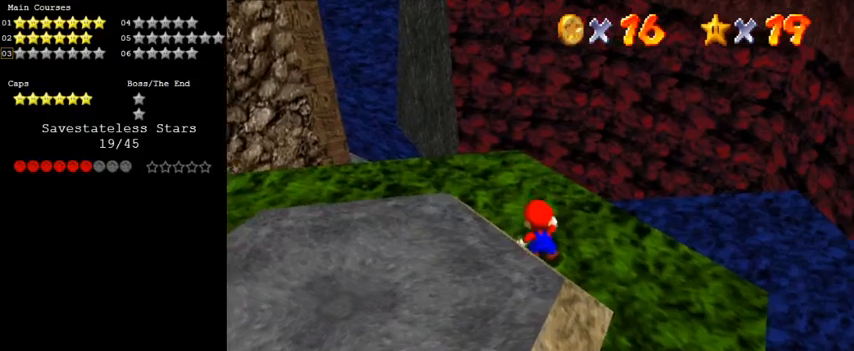
{"keys": ["up"], "events": [[167, "up", "down"], [300, "left", "down"], [500, "left", "up"]]}
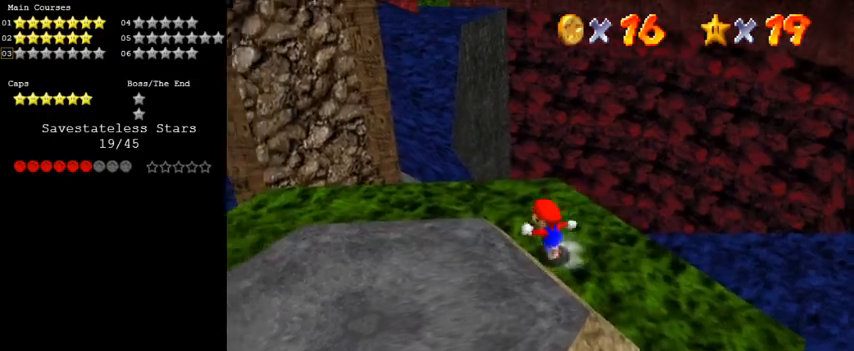
{"keys": ["shift", "up", "y"], "events": [[467, "y", "down"], [500, "shift", "down"]]}
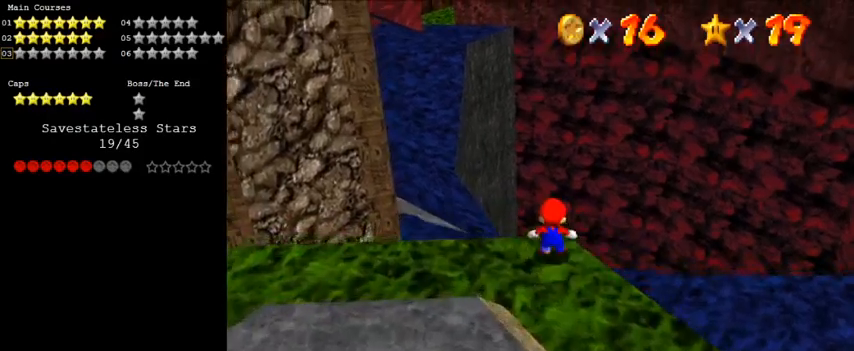
{"keys": ["up", "y"], "events": [[500, "shift", "up"]]}
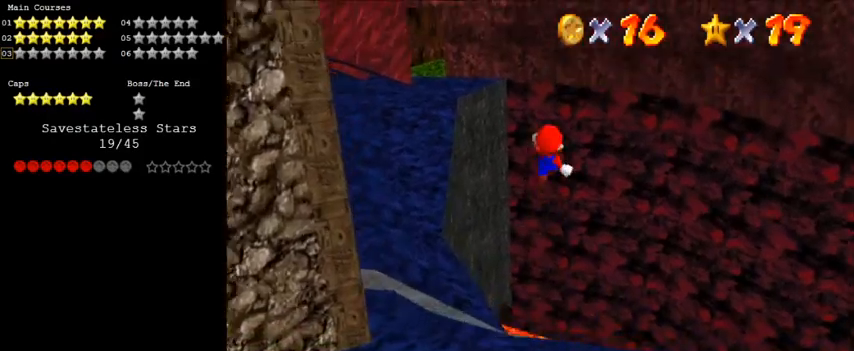
{"keys": ["up"], "events": [[100, "y", "up"]]}
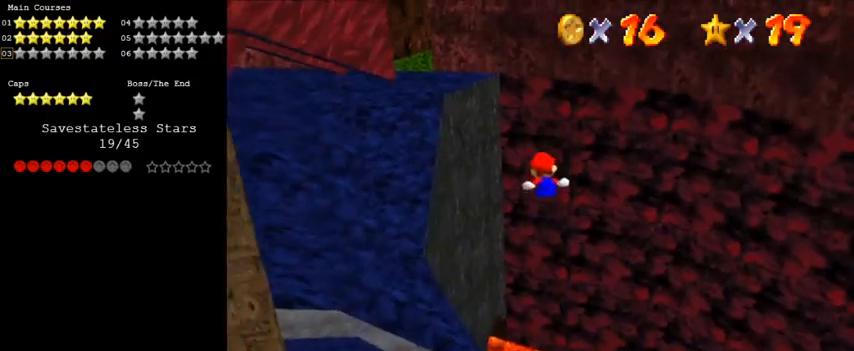
{"keys": ["up"], "events": []}
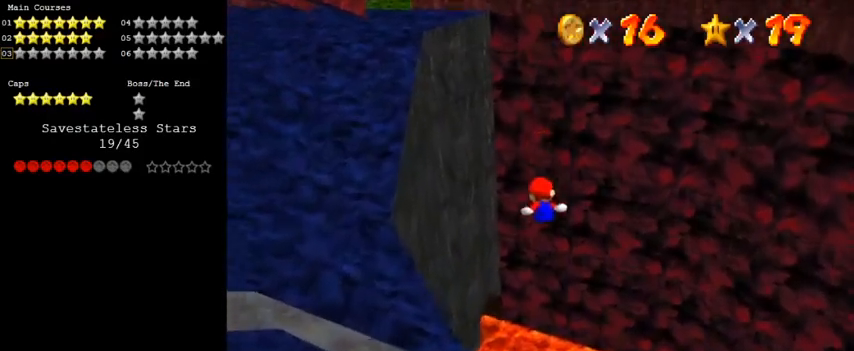
{"keys": ["up"], "events": [[267, "w", "down"], [400, "w", "up"]]}
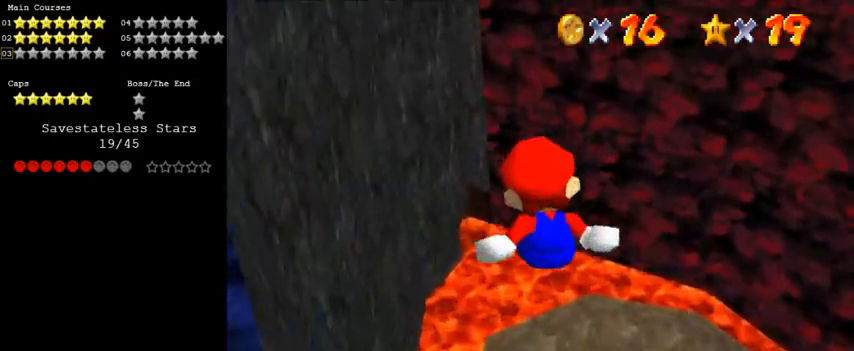
{"keys": ["down", "right"], "events": [[33, "right", "down"], [233, "up", "up"], [333, "down", "down"]]}
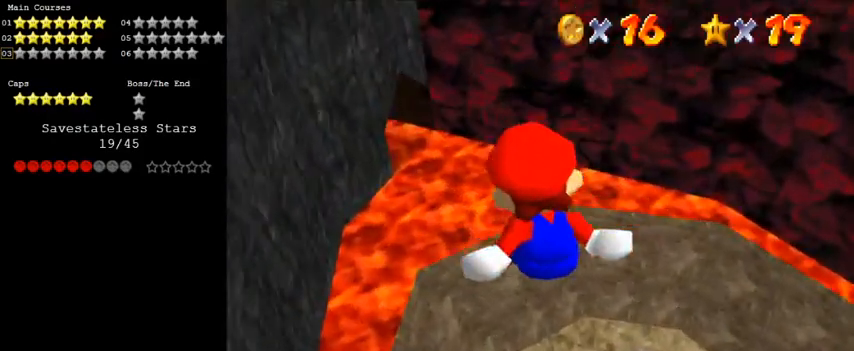
{"keys": ["right", "up"], "events": [[233, "down", "up"], [367, "up", "down"]]}